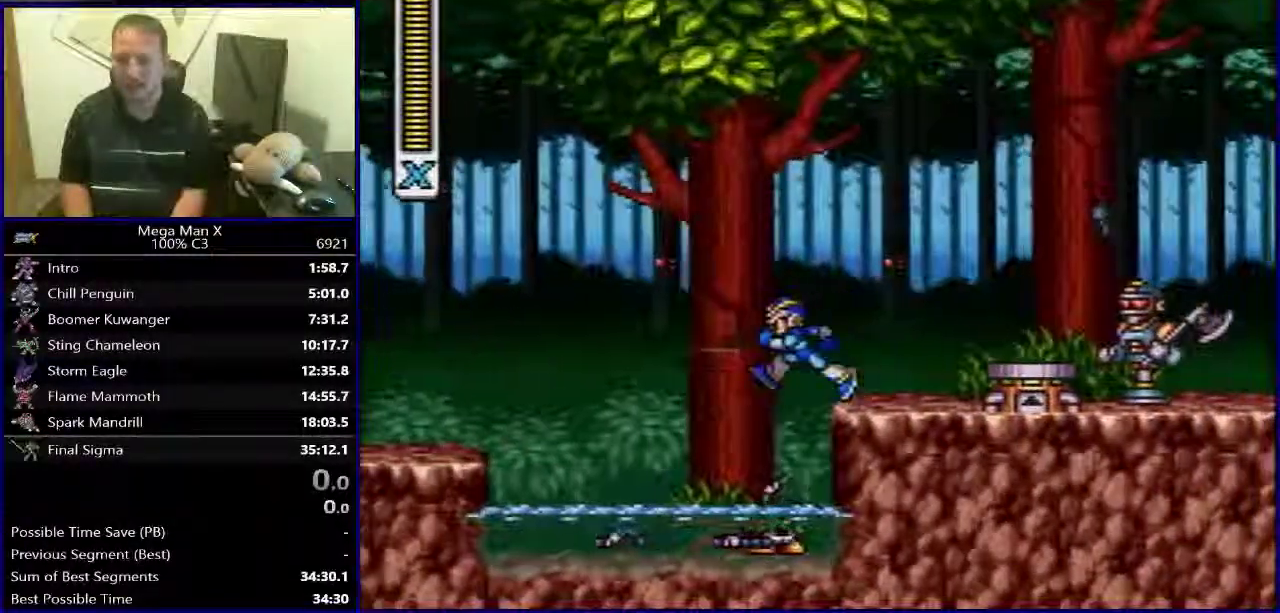
Gameplay with a controller (Nintendo layout); each line is a JSON object with the inputs held at the frame after it. "events" lists button and stick changes between this image and that frame as [ms after this image, input, new state], when the widget could be followed in between. Not read: L3 R1 R3.
{"buttons": ["B"], "events": [[83, "DPAD_LEFT", "down"], [83, "DPAD_RIGHT", "up"], [217, "DPAD_LEFT", "up"], [233, "DPAD_RIGHT", "down"], [250, "B", "down"], [367, "DPAD_RIGHT", "up"]]}
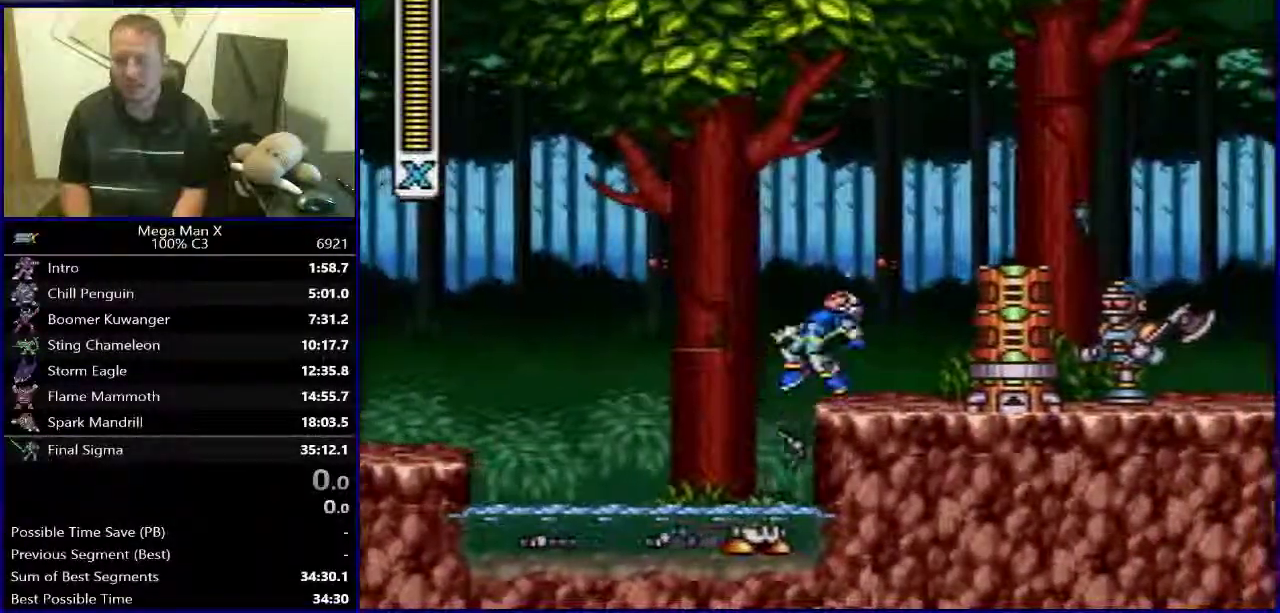
{"buttons": ["DPAD_RIGHT"], "events": [[50, "B", "up"], [67, "DPAD_RIGHT", "down"], [200, "DPAD_RIGHT", "up"], [317, "DPAD_LEFT", "down"], [483, "DPAD_LEFT", "up"], [500, "DPAD_RIGHT", "down"]]}
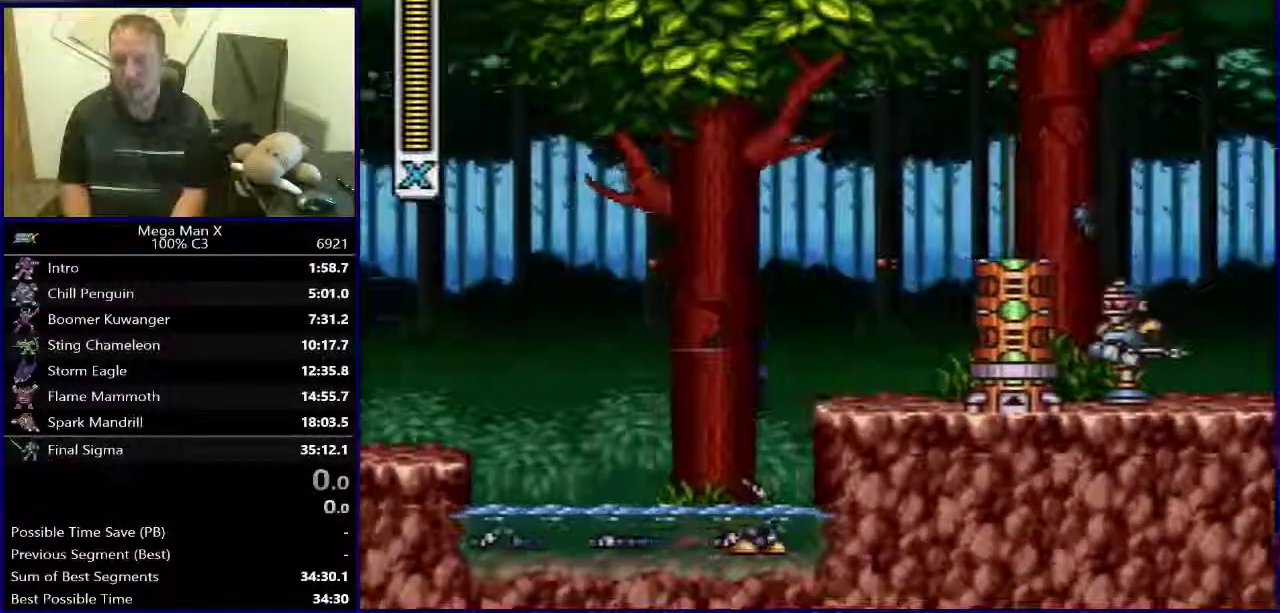
{"buttons": ["DPAD_RIGHT"], "events": [[117, "DPAD_RIGHT", "up"], [200, "B", "down"], [417, "DPAD_RIGHT", "down"], [433, "B", "up"]]}
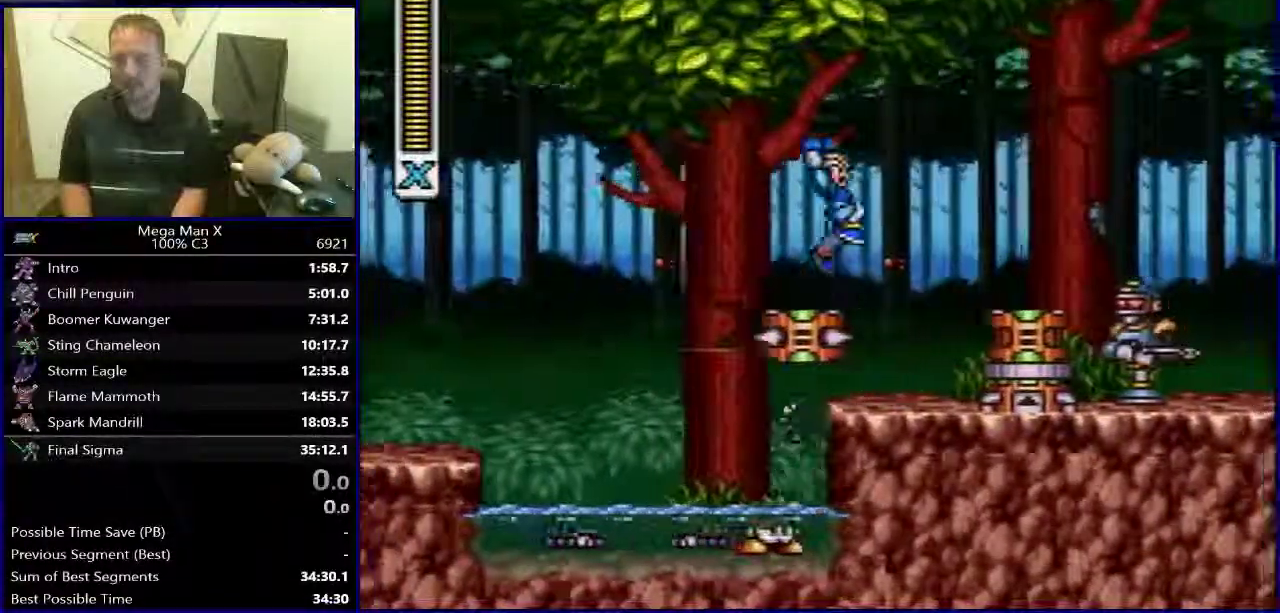
{"buttons": [], "events": [[250, "DPAD_RIGHT", "up"], [317, "DPAD_LEFT", "down"], [500, "DPAD_LEFT", "up"]]}
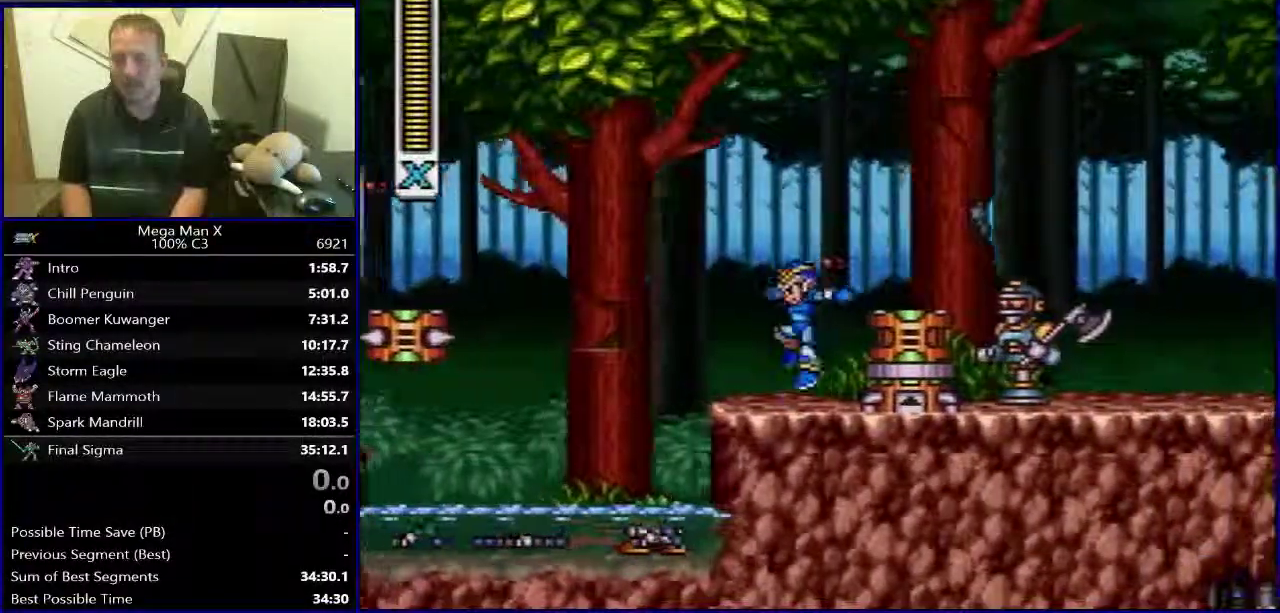
{"buttons": ["DPAD_LEFT"], "events": [[33, "DPAD_RIGHT", "down"], [117, "B", "down"], [333, "B", "up"], [383, "DPAD_RIGHT", "up"], [467, "DPAD_LEFT", "down"]]}
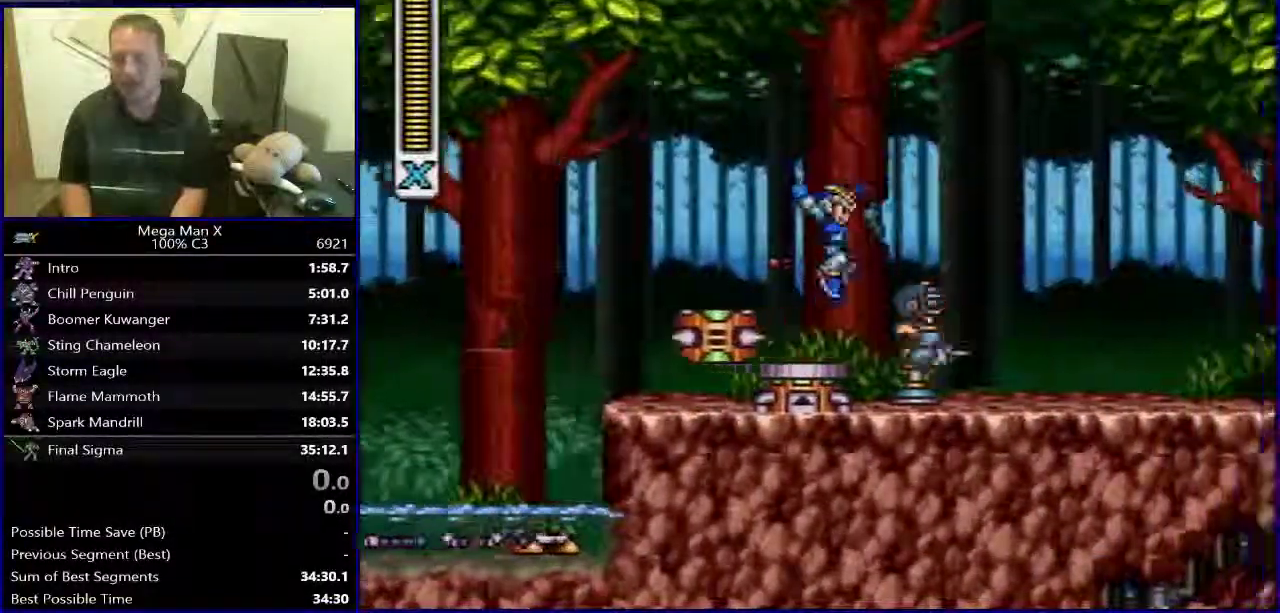
{"buttons": [], "events": [[150, "DPAD_LEFT", "up"], [167, "DPAD_RIGHT", "down"], [300, "DPAD_RIGHT", "up"]]}
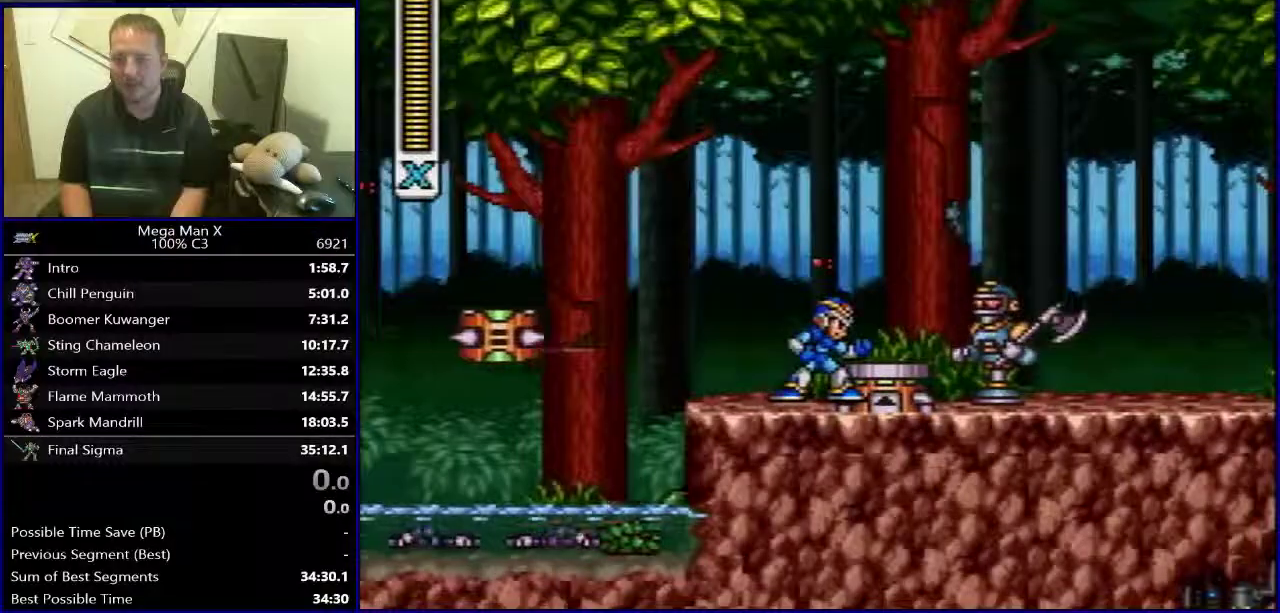
{"buttons": ["DPAD_LEFT"], "events": [[117, "DPAD_LEFT", "down"]]}
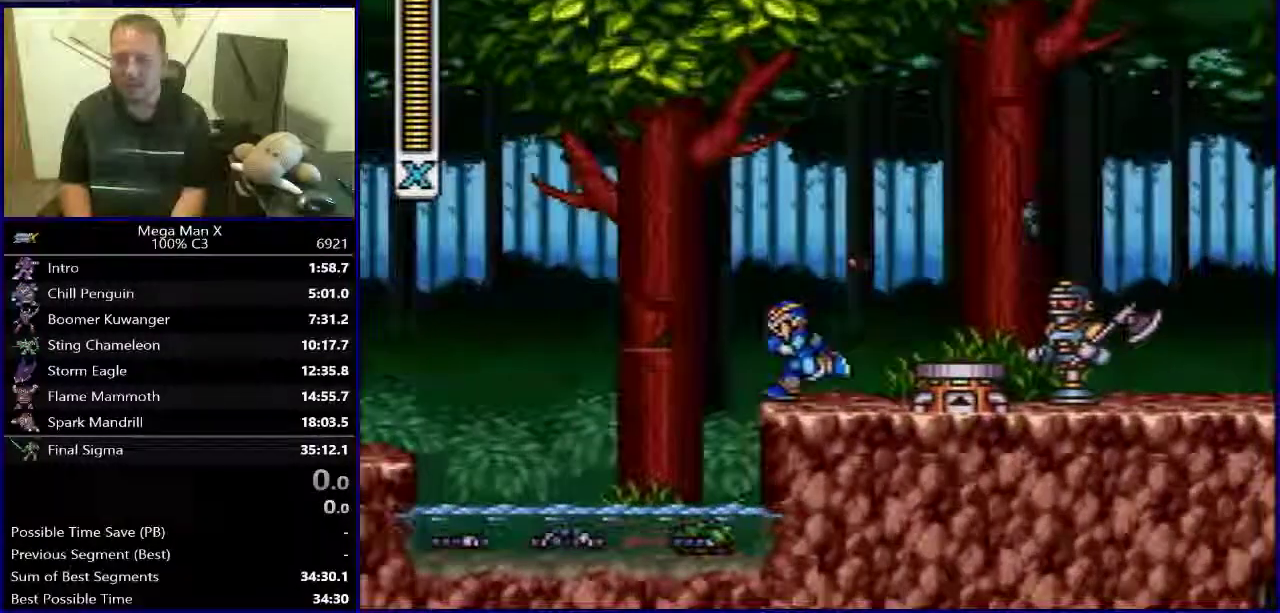
{"buttons": ["B", "DPAD_RIGHT"], "events": [[100, "DPAD_LEFT", "up"], [117, "DPAD_RIGHT", "down"], [200, "B", "down"]]}
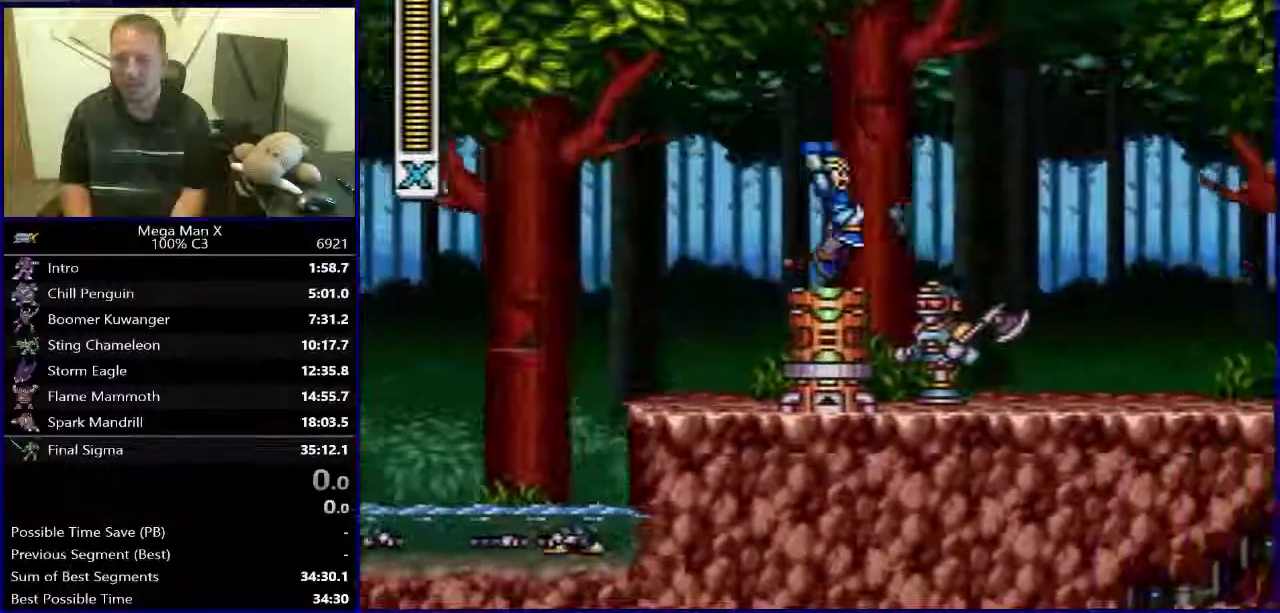
{"buttons": [], "events": [[300, "B", "up"], [367, "DPAD_RIGHT", "up"]]}
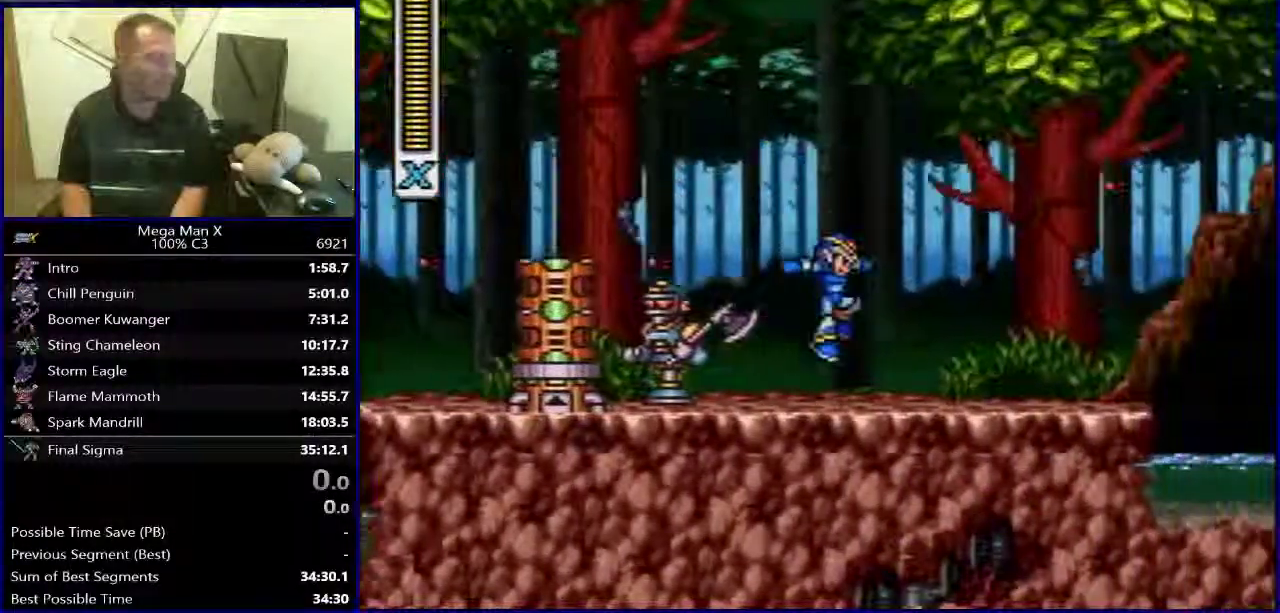
{"buttons": ["B", "DPAD_LEFT"], "events": [[267, "DPAD_LEFT", "down"], [400, "B", "down"]]}
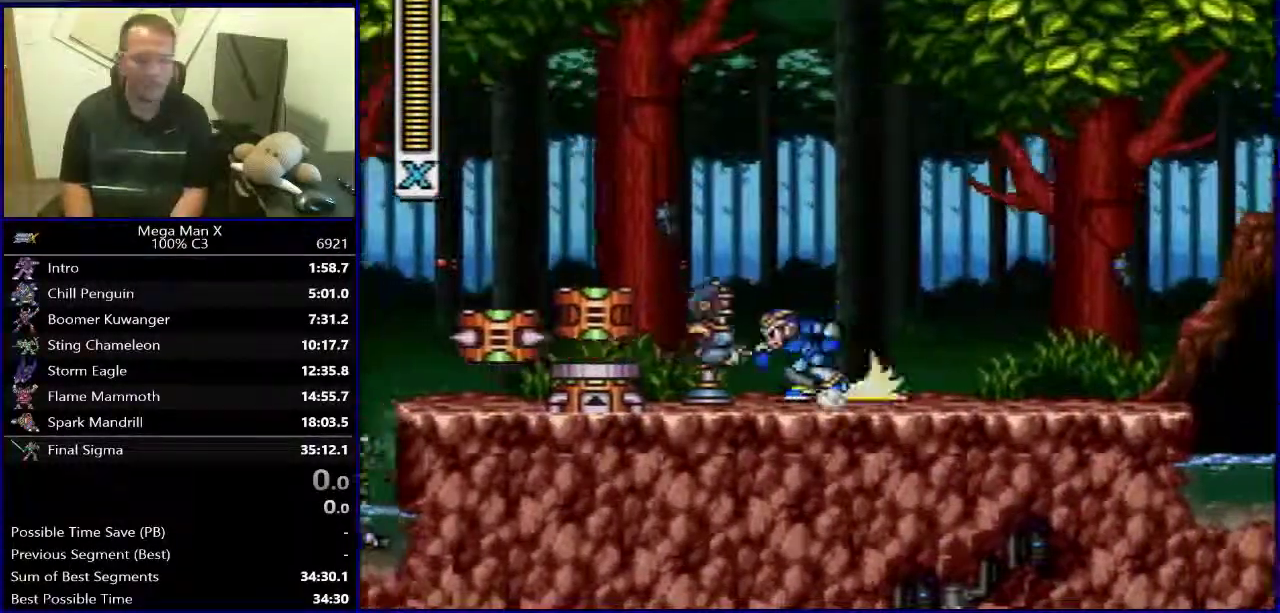
{"buttons": [], "events": [[300, "B", "up"], [467, "DPAD_LEFT", "up"]]}
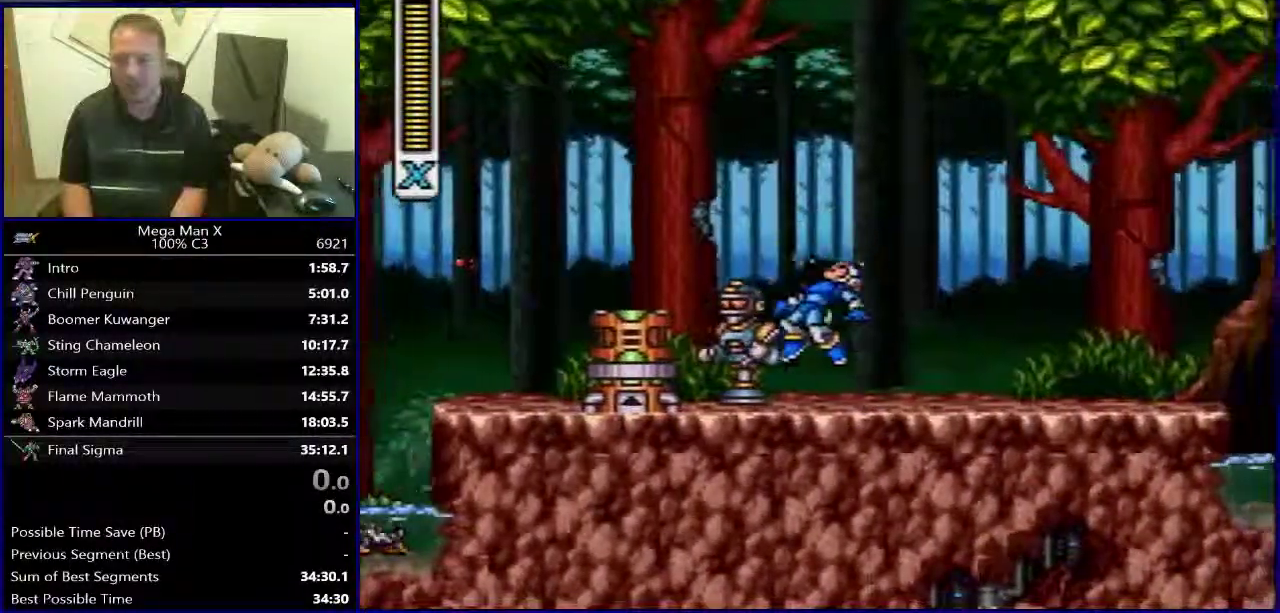
{"buttons": ["DPAD_LEFT"], "events": [[17, "DPAD_LEFT", "down"], [167, "B", "down"], [417, "B", "up"]]}
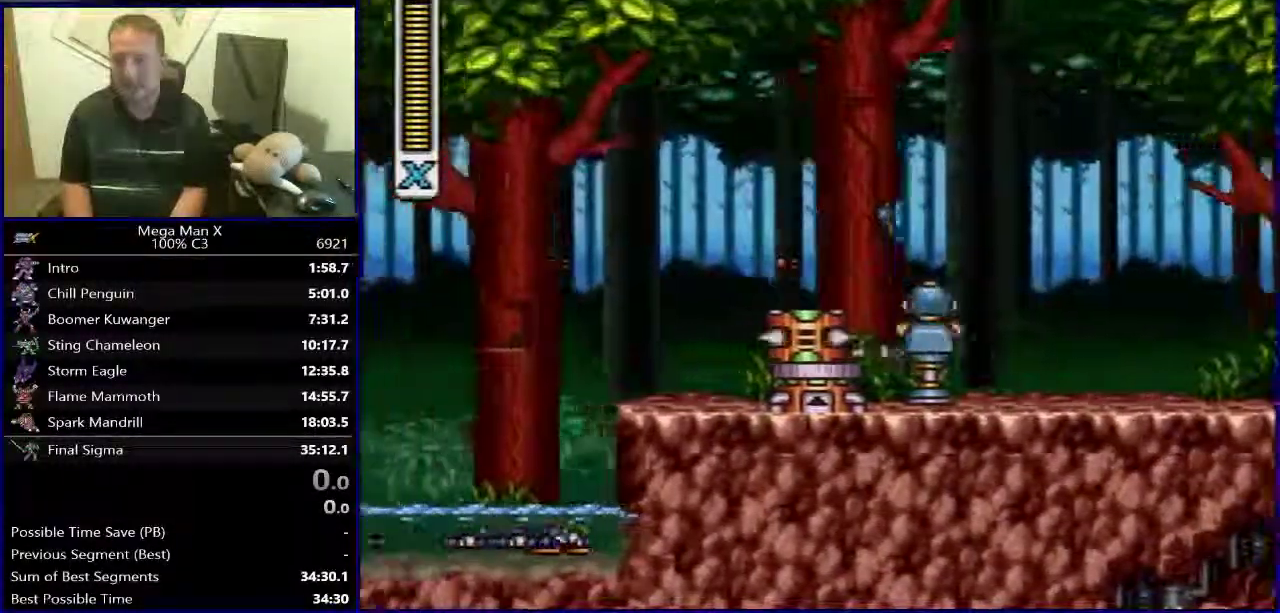
{"buttons": [], "events": [[100, "DPAD_LEFT", "up"]]}
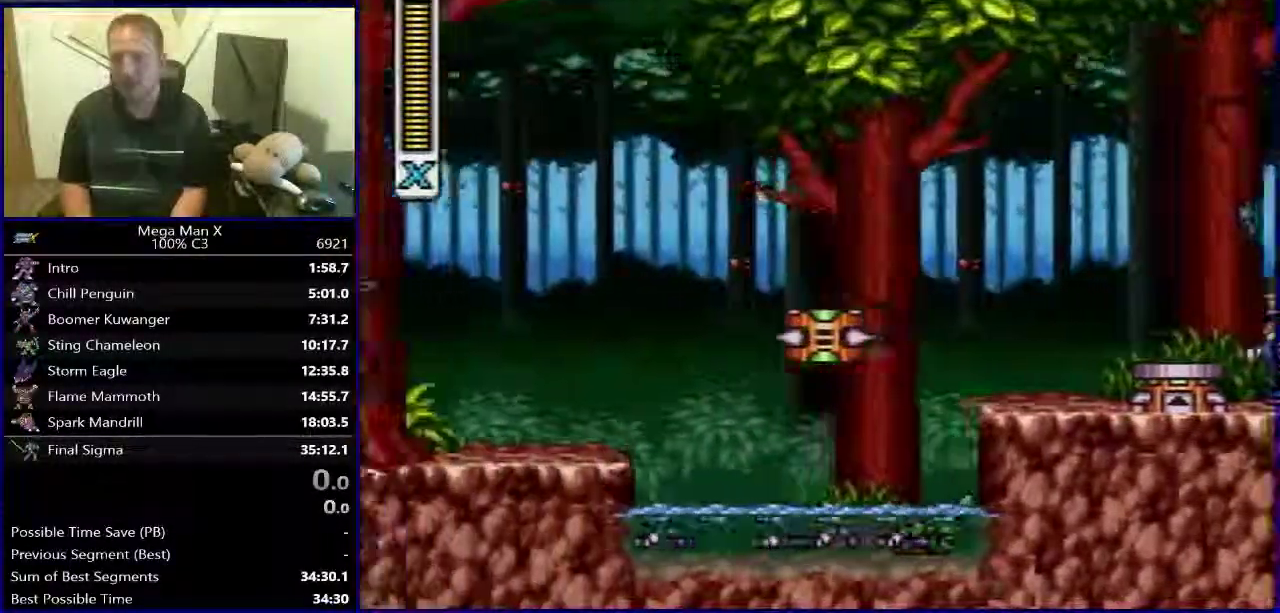
{"buttons": ["Y", "DPAD_RIGHT"], "events": [[17, "SELECT", "down"], [150, "SELECT", "up"], [183, "Y", "down"], [333, "DPAD_RIGHT", "down"]]}
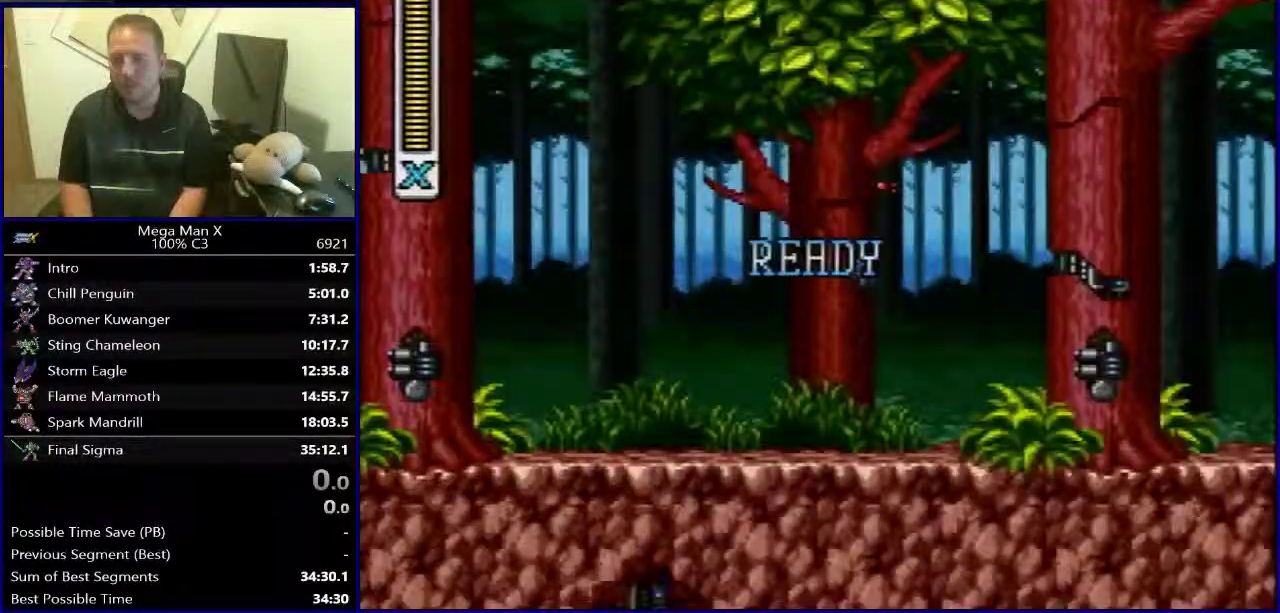
{"buttons": ["Y", "DPAD_RIGHT"], "events": []}
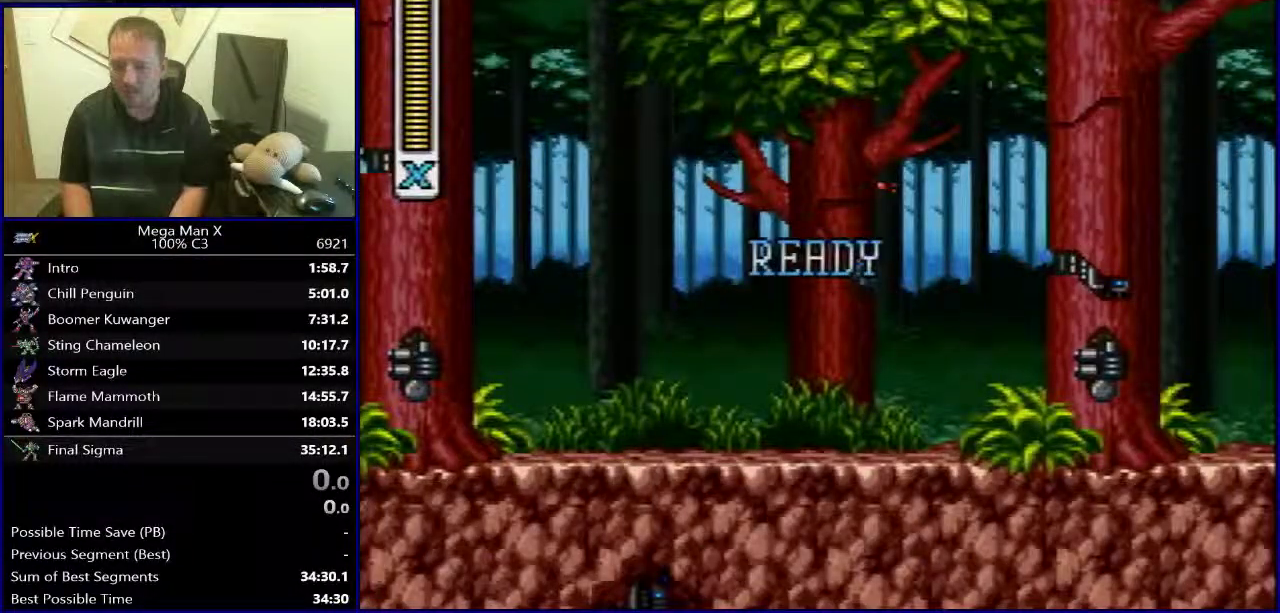
{"buttons": ["Y", "DPAD_RIGHT"], "events": []}
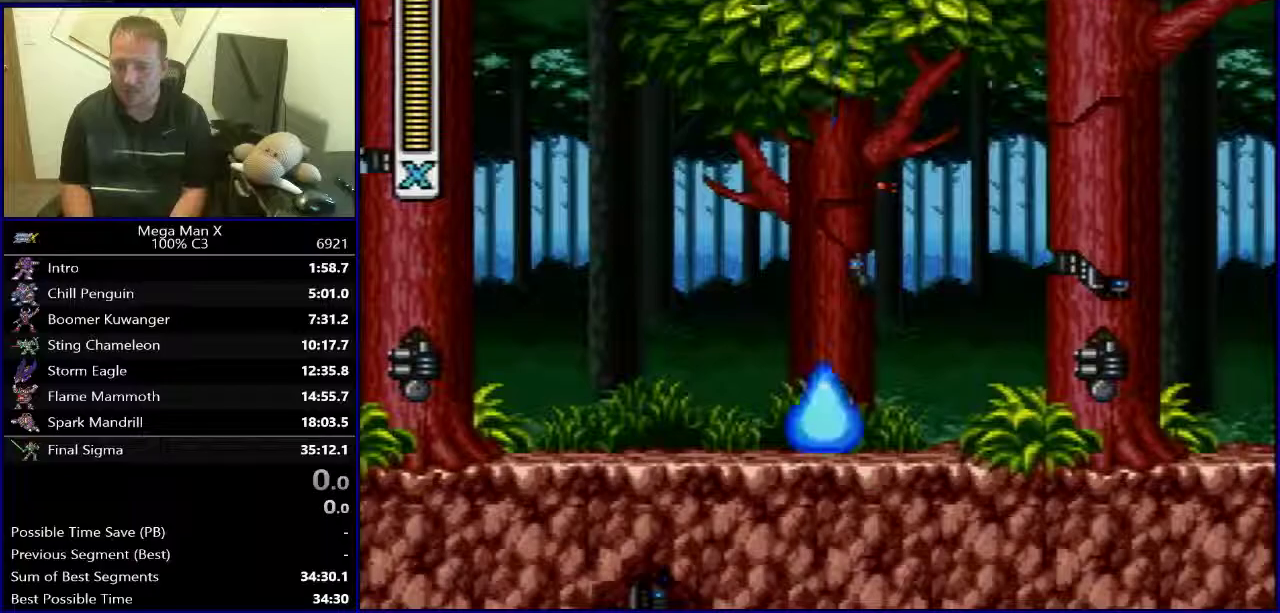
{"buttons": ["Y", "DPAD_RIGHT"], "events": []}
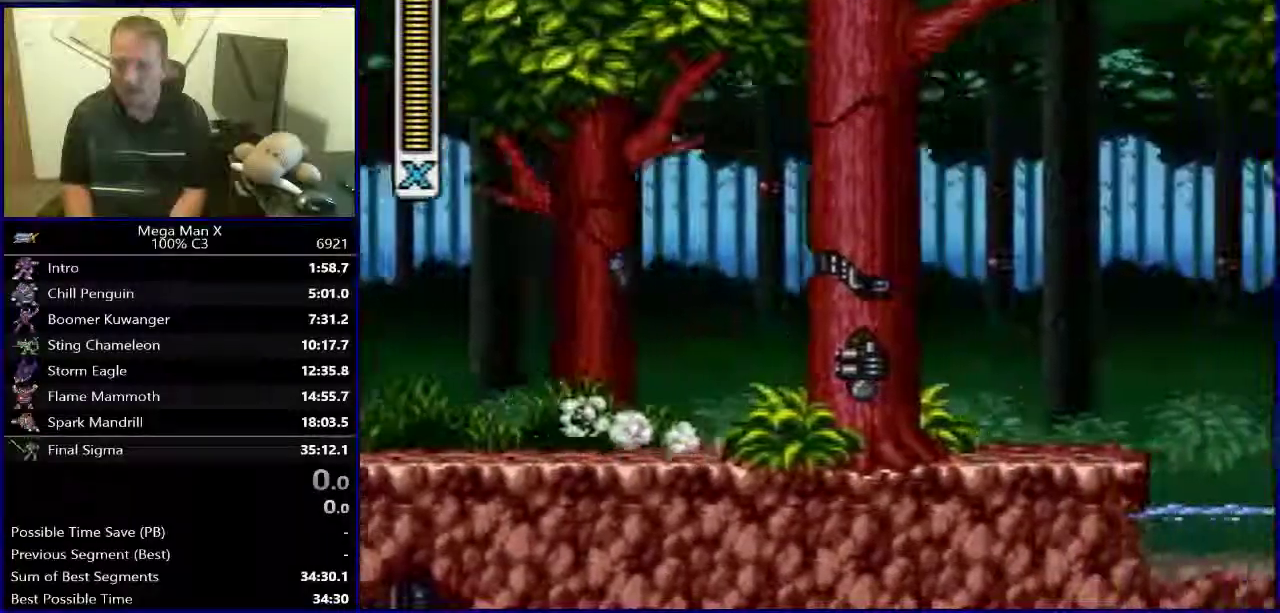
{"buttons": ["B", "Y", "DPAD_RIGHT"], "events": [[167, "B", "down"]]}
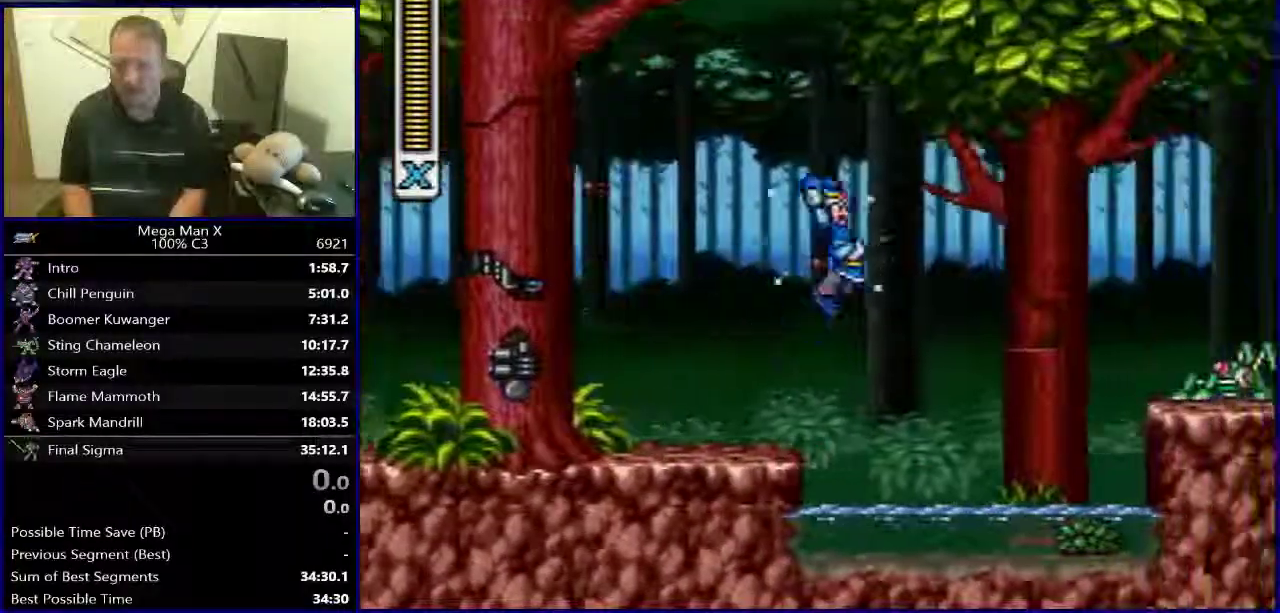
{"buttons": ["B", "DPAD_RIGHT"], "events": [[150, "B", "up"], [350, "Y", "up"], [400, "B", "down"]]}
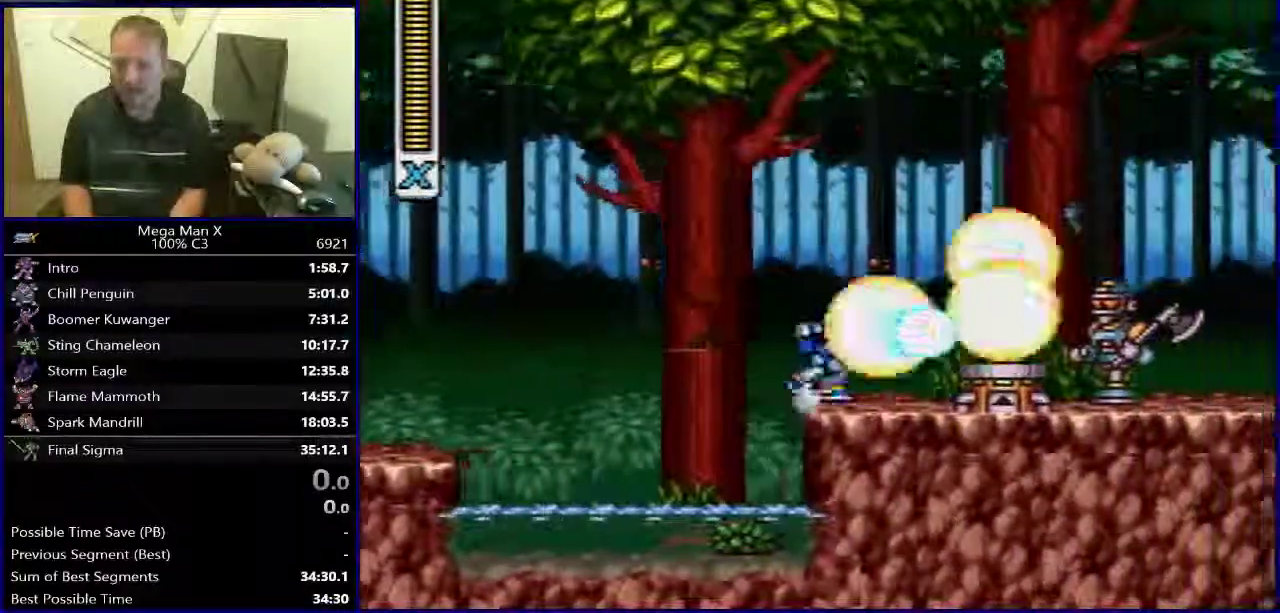
{"buttons": ["B", "DPAD_RIGHT"], "events": []}
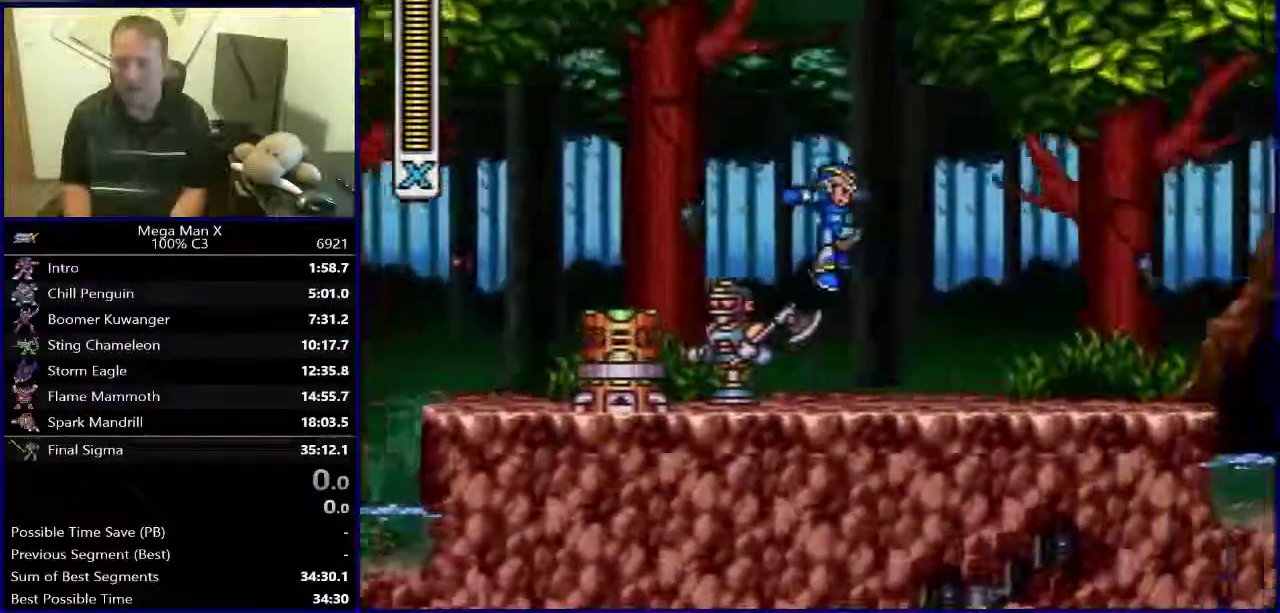
{"buttons": [], "events": [[17, "B", "up"], [183, "DPAD_RIGHT", "up"]]}
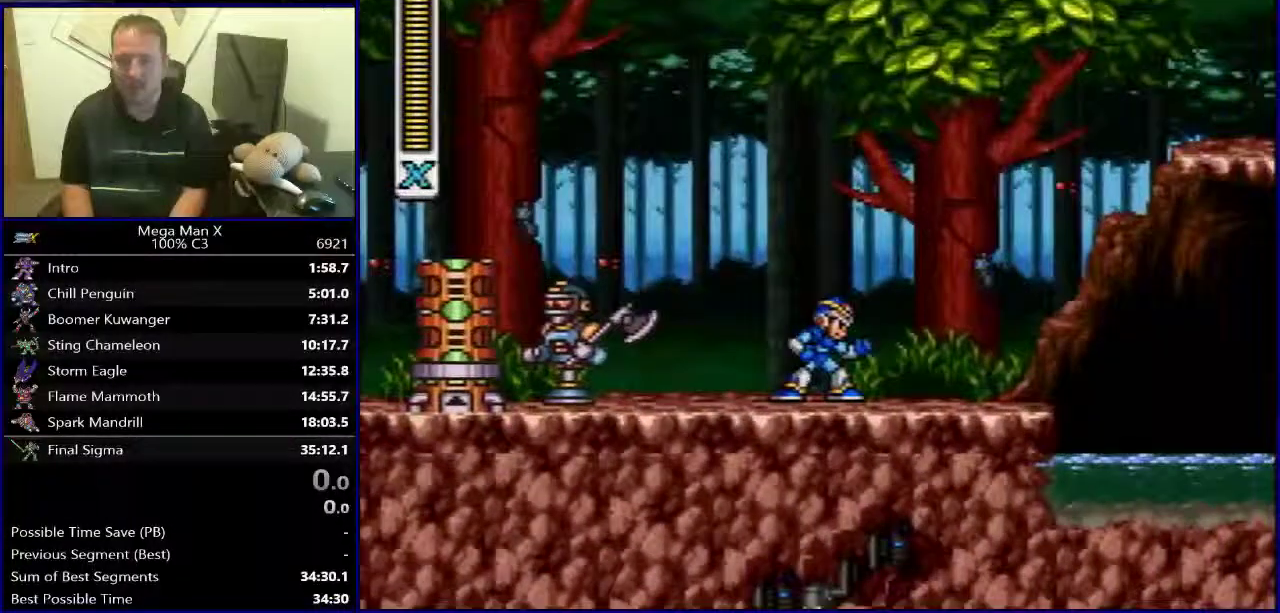
{"buttons": [], "events": []}
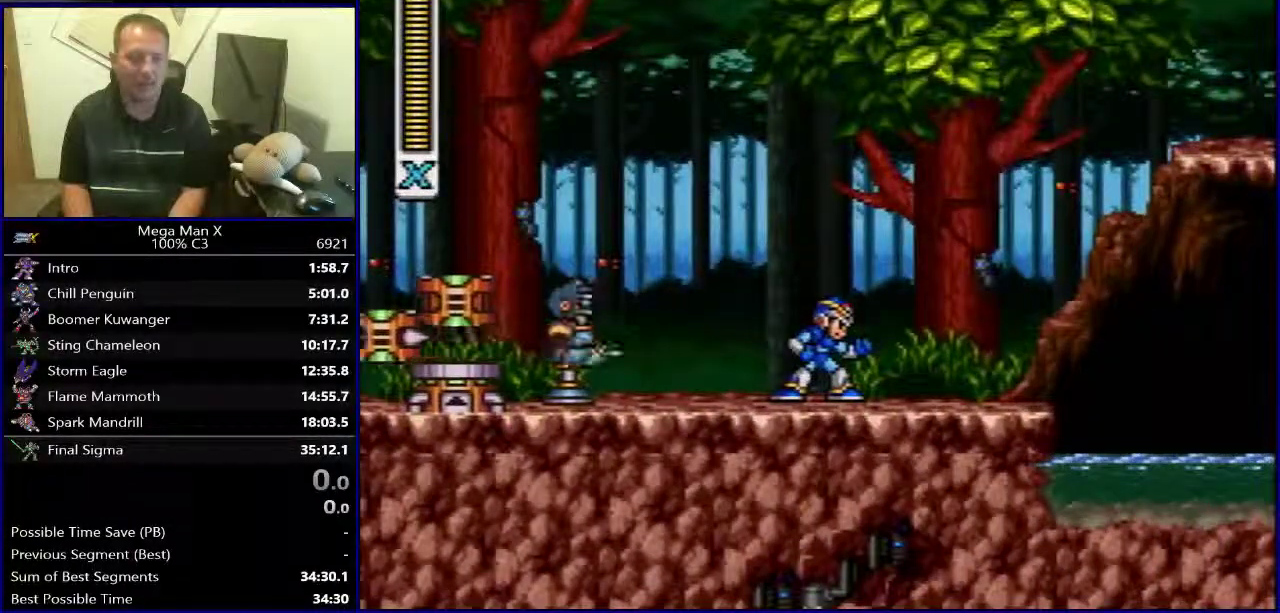
{"buttons": [], "events": []}
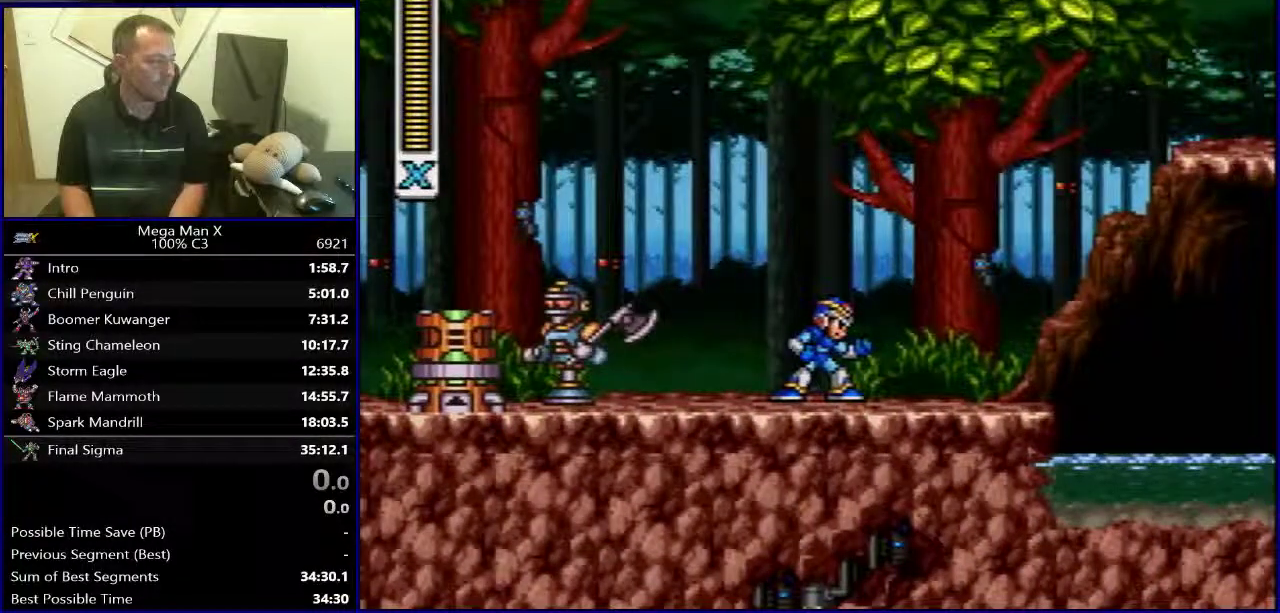
{"buttons": ["Y"], "events": [[317, "SELECT", "down"], [483, "SELECT", "up"], [500, "Y", "down"]]}
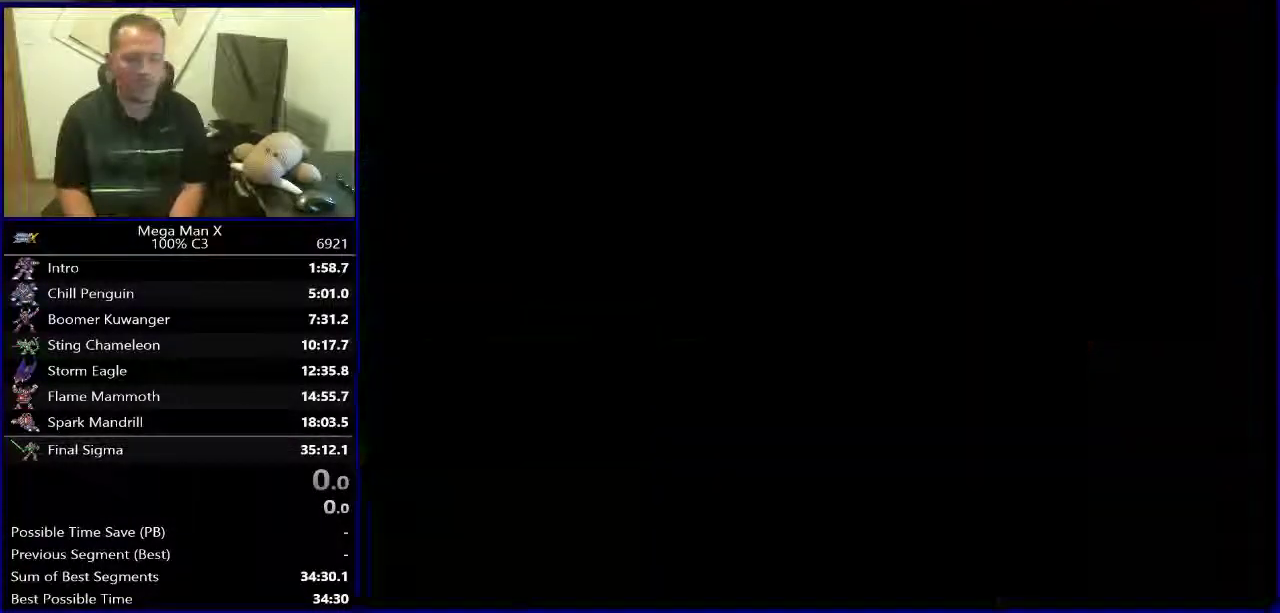
{"buttons": ["Y", "DPAD_RIGHT"], "events": [[217, "DPAD_RIGHT", "down"]]}
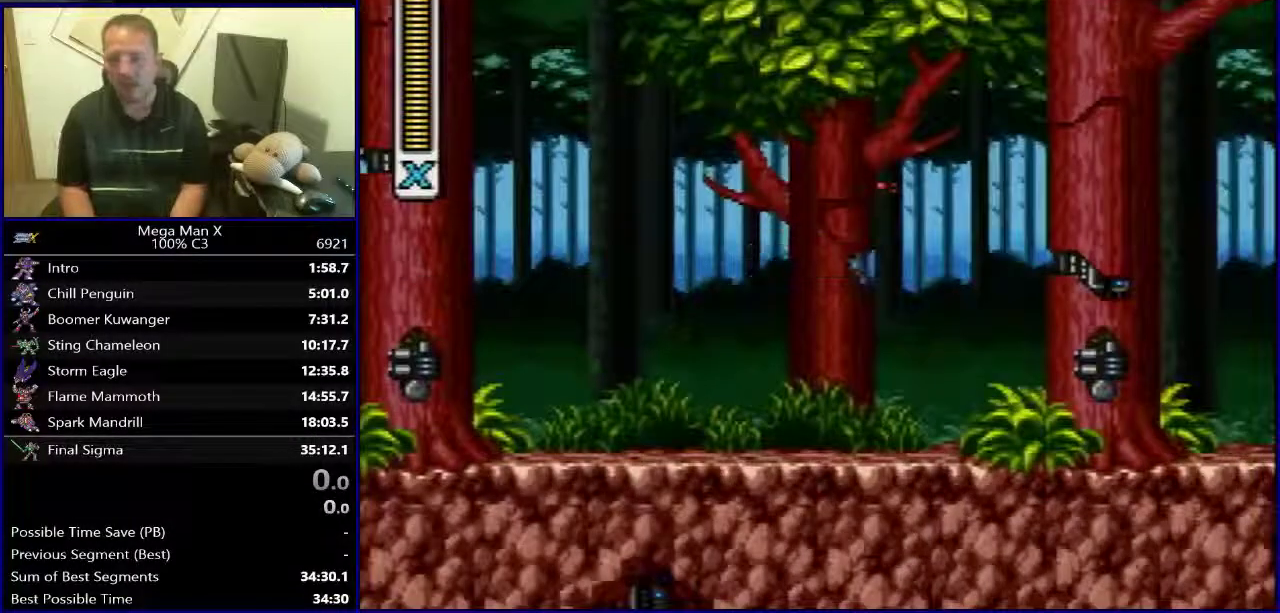
{"buttons": ["DPAD_RIGHT"], "events": [[50, "Y", "up"]]}
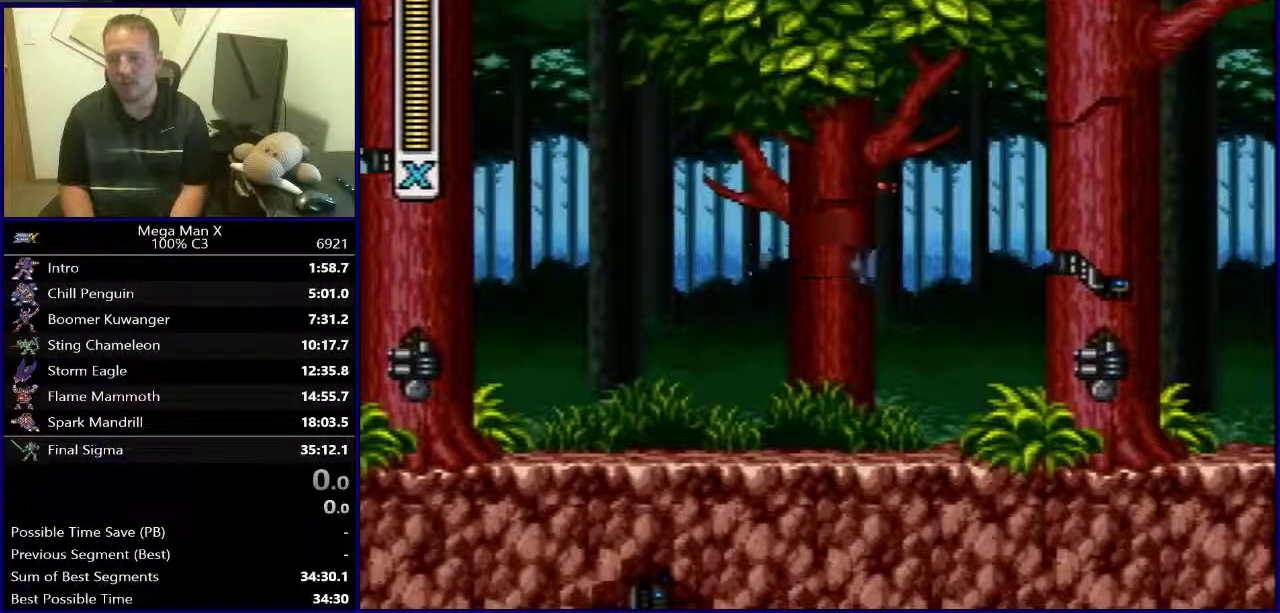
{"buttons": ["DPAD_RIGHT"], "events": [[83, "DPAD_RIGHT", "up"], [350, "DPAD_RIGHT", "down"]]}
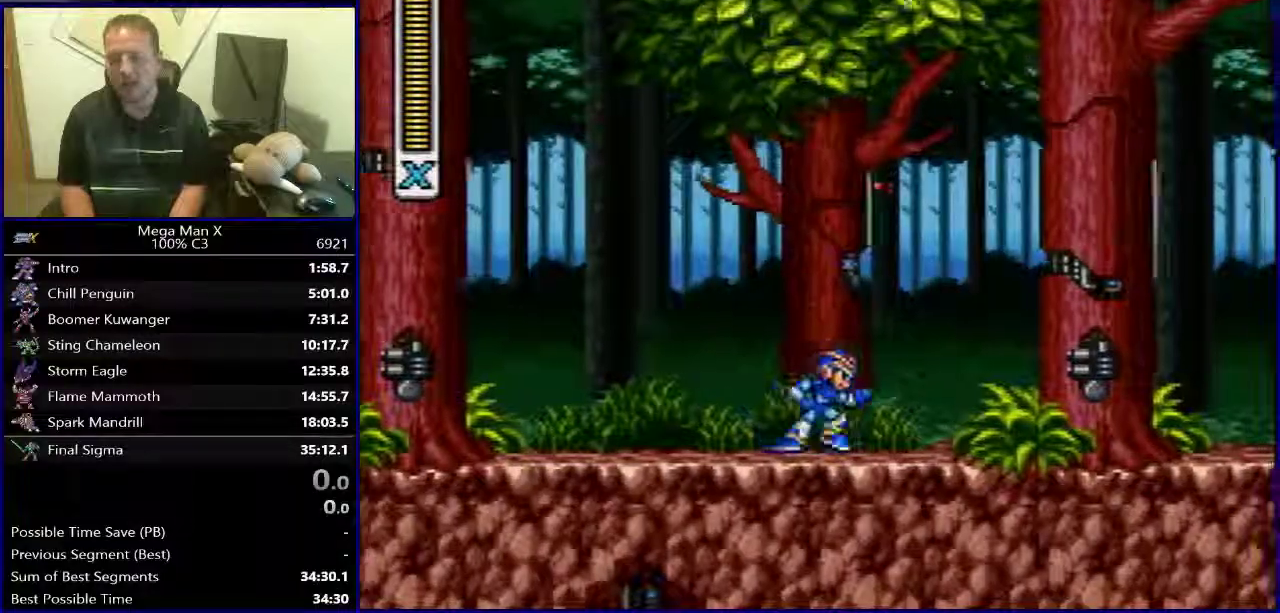
{"buttons": ["DPAD_RIGHT"], "events": [[150, "Y", "down"], [450, "Y", "up"]]}
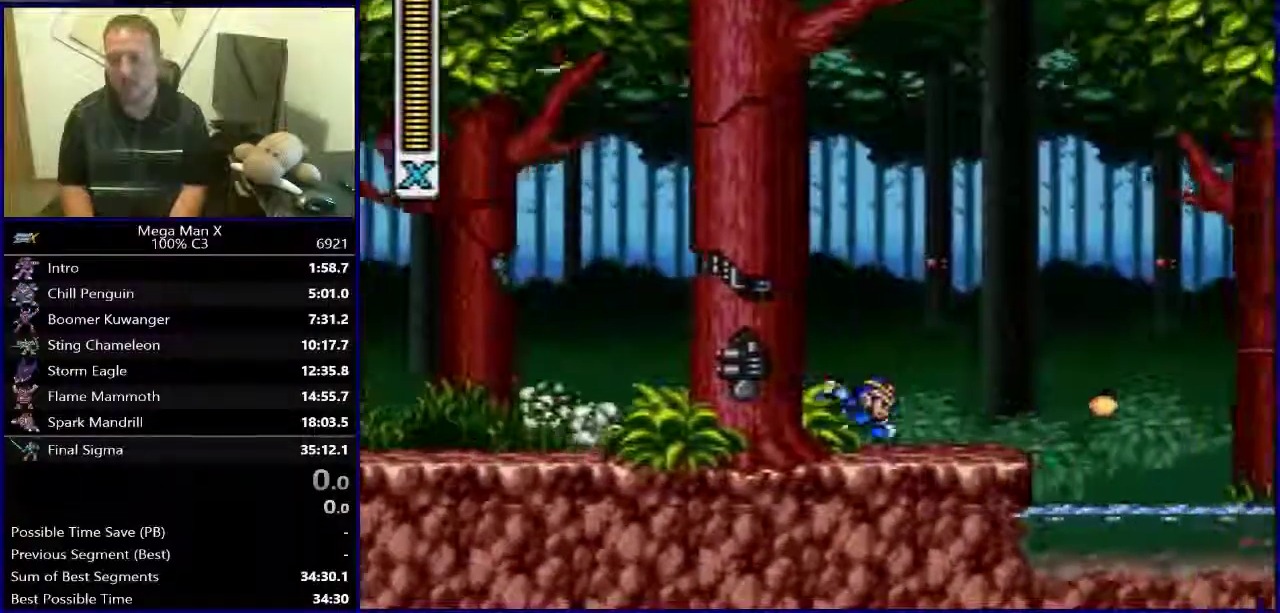
{"buttons": ["DPAD_RIGHT"], "events": [[250, "B", "down"], [467, "B", "up"]]}
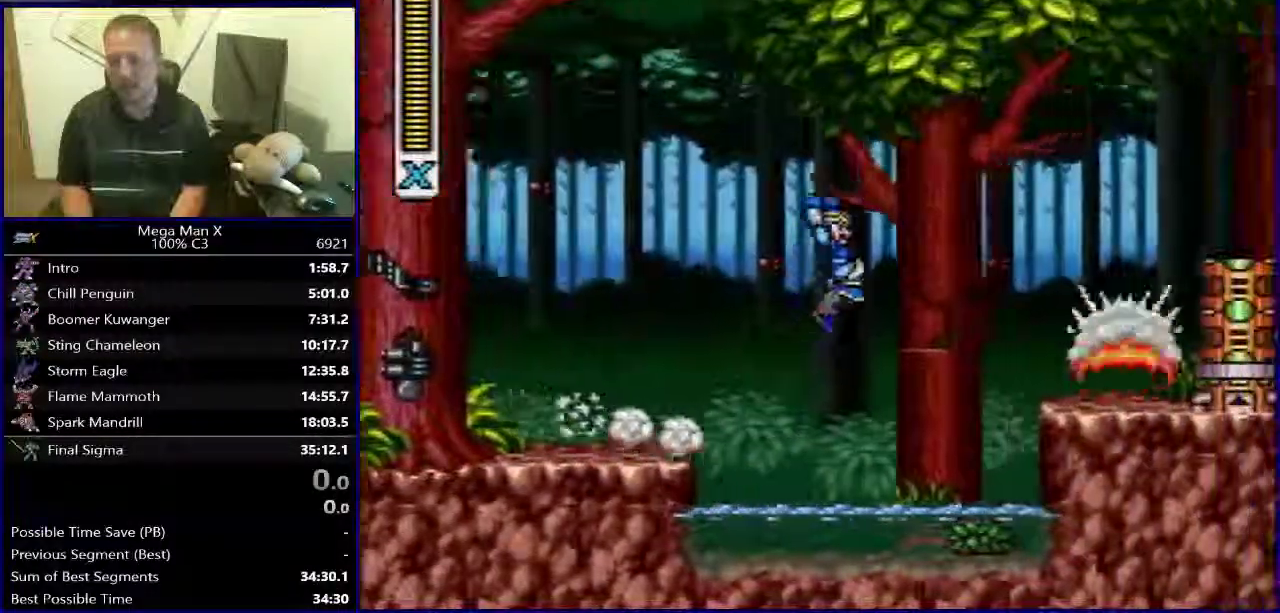
{"buttons": ["DPAD_RIGHT"], "events": [[300, "DPAD_RIGHT", "up"], [383, "DPAD_LEFT", "down"], [450, "DPAD_LEFT", "up"], [483, "DPAD_RIGHT", "down"]]}
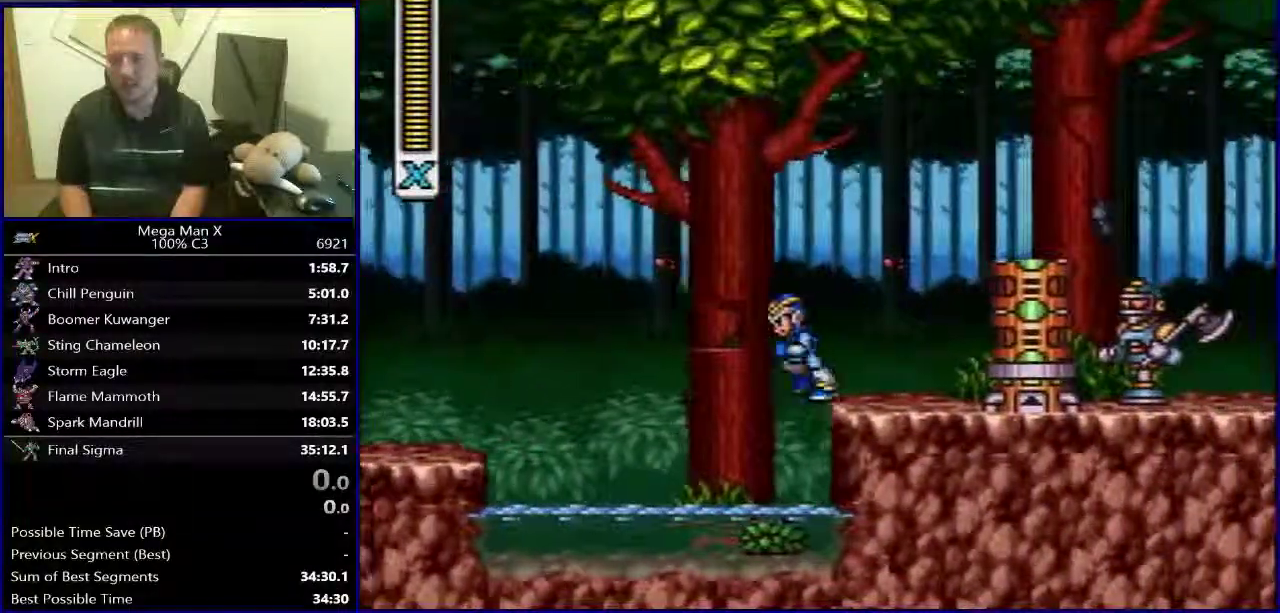
{"buttons": ["B", "DPAD_RIGHT"], "events": [[100, "DPAD_RIGHT", "up"], [117, "DPAD_LEFT", "down"], [217, "DPAD_LEFT", "up"], [233, "DPAD_RIGHT", "down"], [333, "DPAD_LEFT", "down"], [333, "DPAD_RIGHT", "up"], [350, "B", "down"], [500, "DPAD_LEFT", "up"], [500, "DPAD_RIGHT", "down"]]}